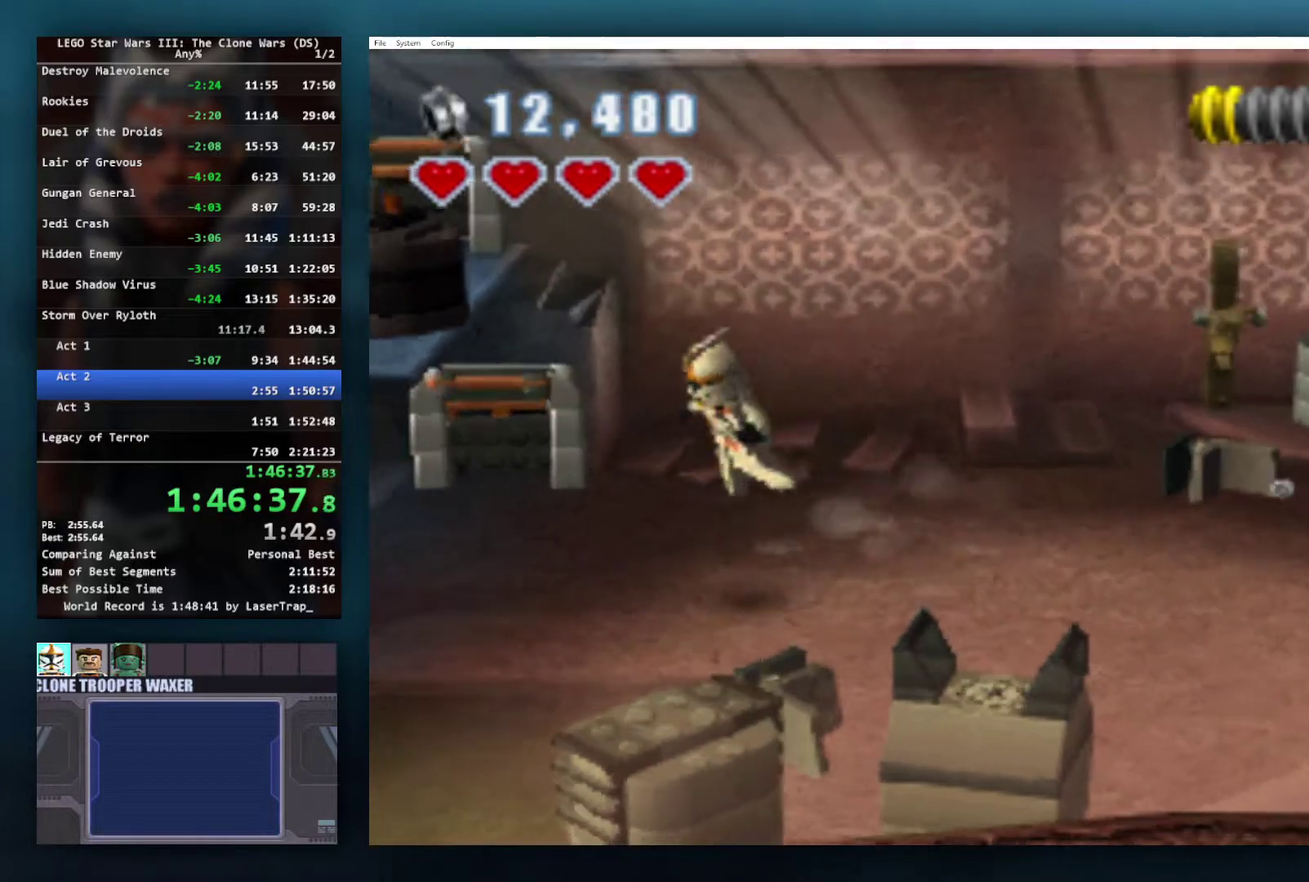
Gameplay with a controller (Xbox layout); each line is a JSON object with the inputs held at the frame after it. "events" lists button and stick changes between this image and that frame as [ms after this image, input, new state], when the widget could be followed in between.
{"buttons": [], "left_stick": "down-left", "right_stick": "center"}
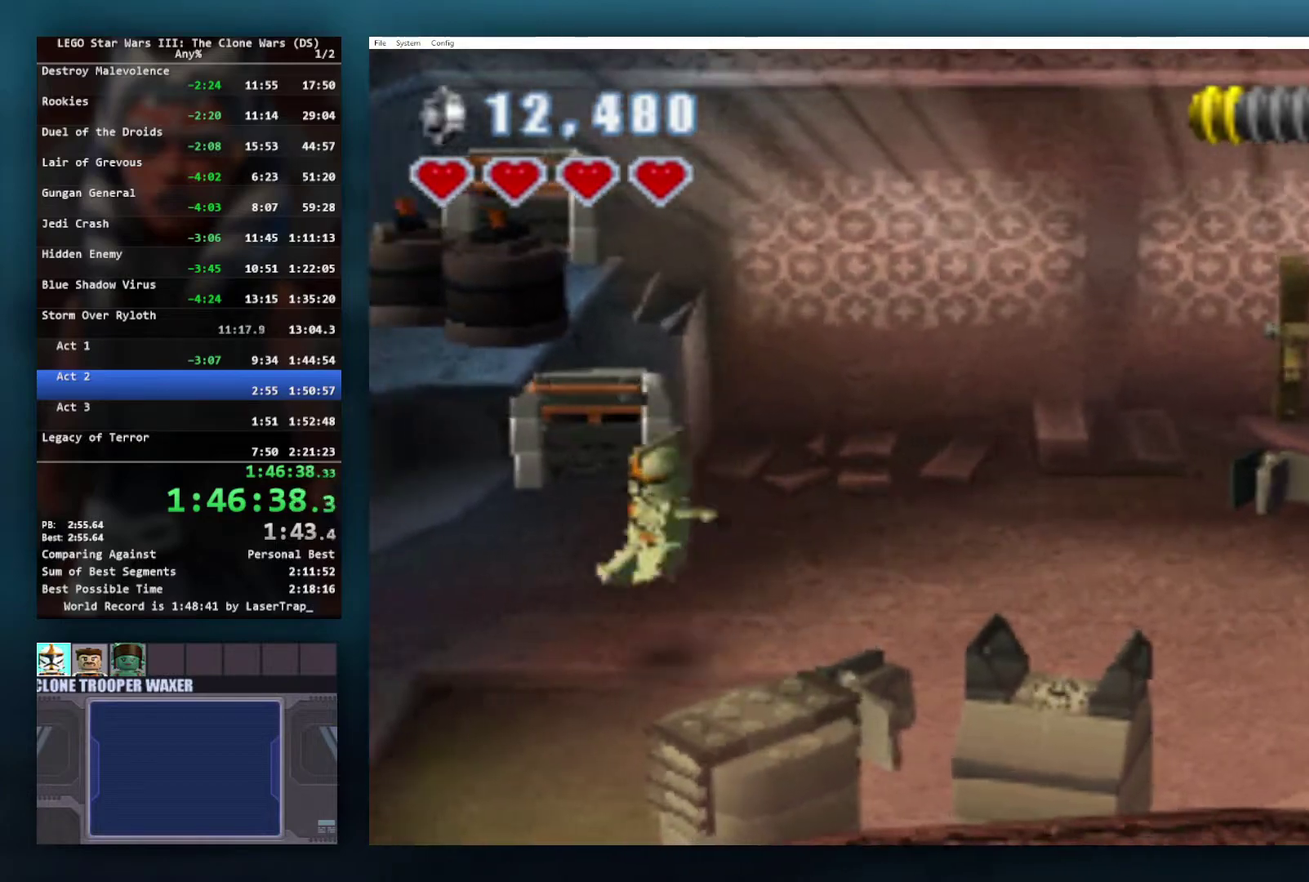
{"buttons": [], "left_stick": "down-left", "right_stick": "center", "events": [[67, "A", "down"], [150, "A", "up"], [217, "A", "down"], [300, "A", "up"], [367, "A", "down"], [483, "A", "up"]]}
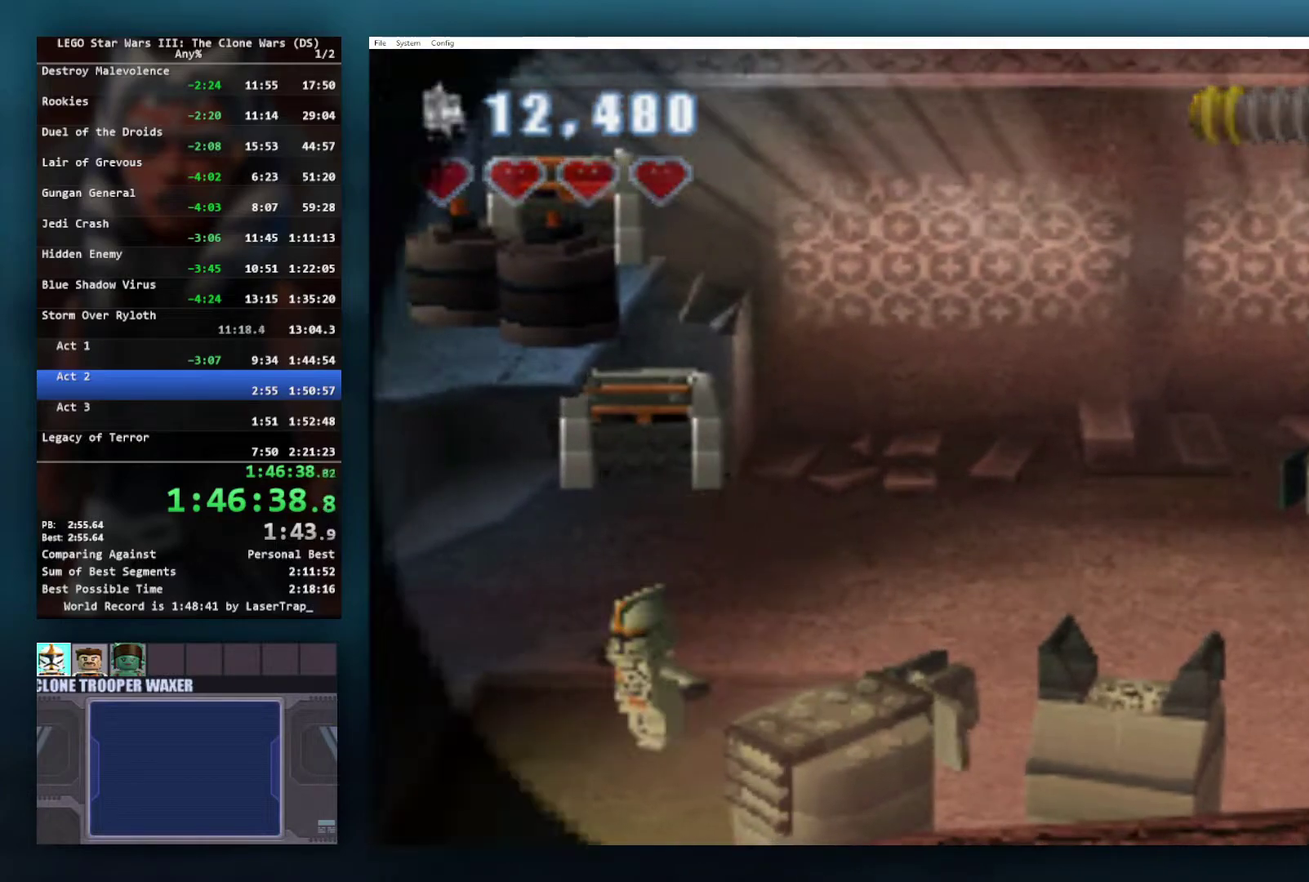
{"buttons": [], "left_stick": "center", "right_stick": "center", "events": [[250, "left_stick", "center"]]}
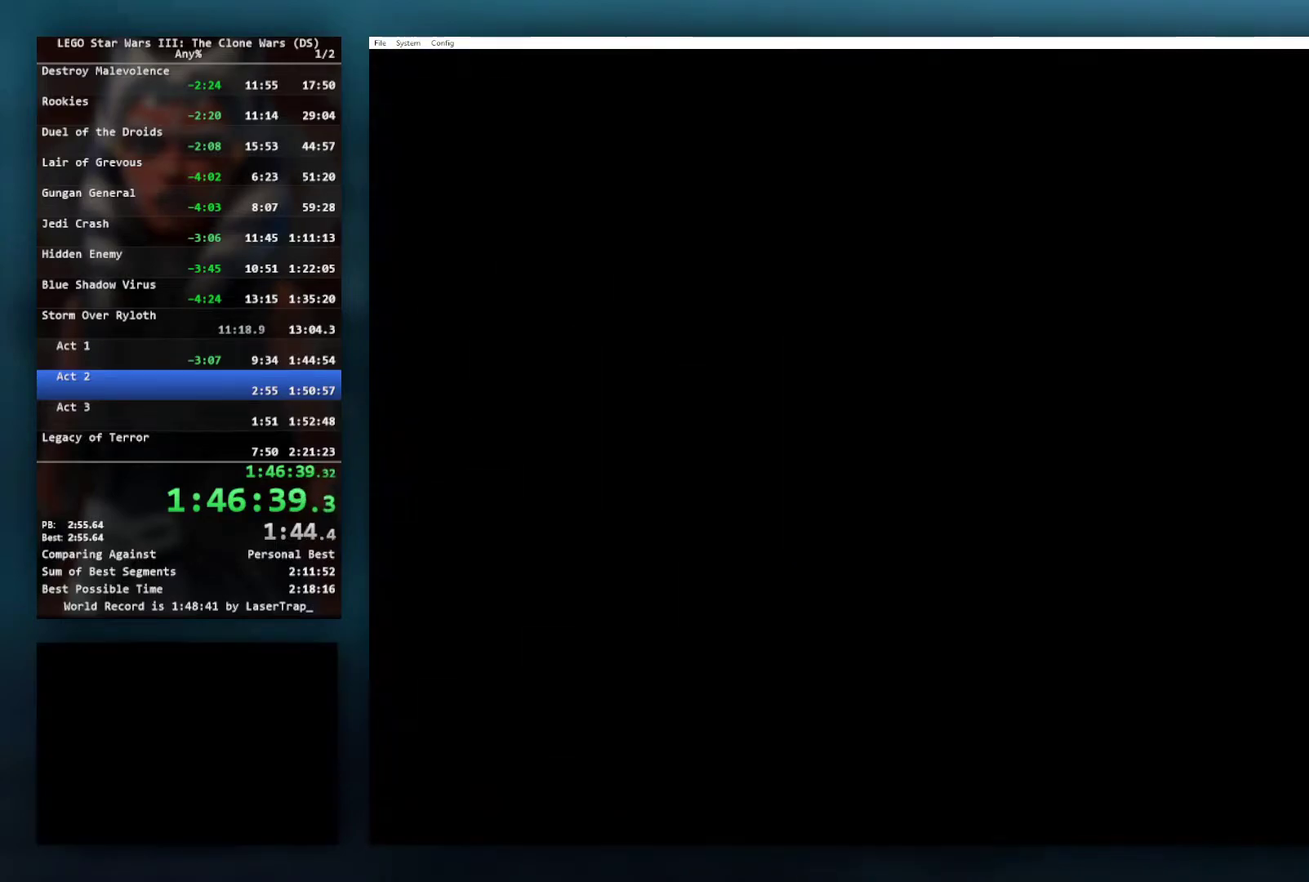
{"buttons": [], "left_stick": "center", "right_stick": "center", "events": []}
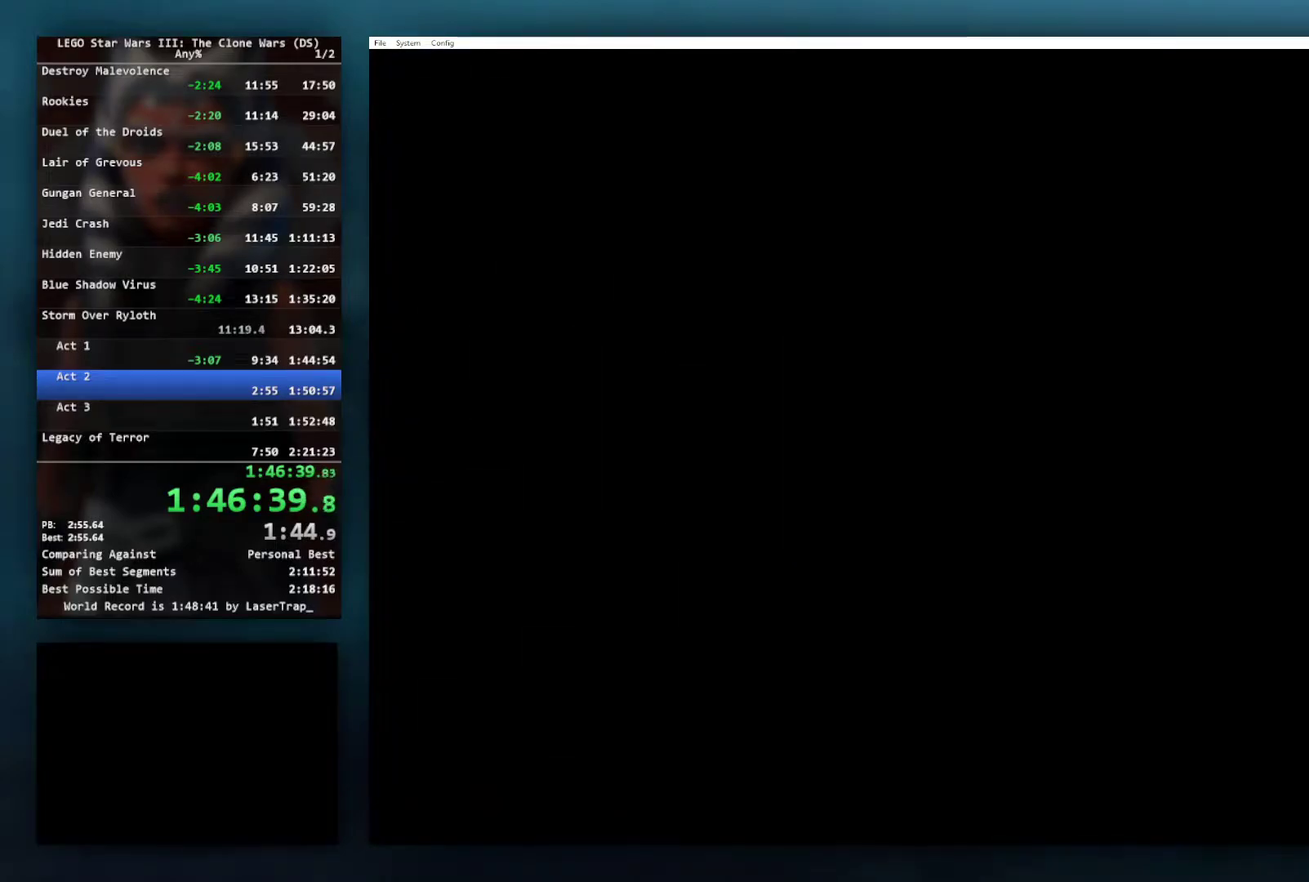
{"buttons": [], "left_stick": "center", "right_stick": "center", "events": []}
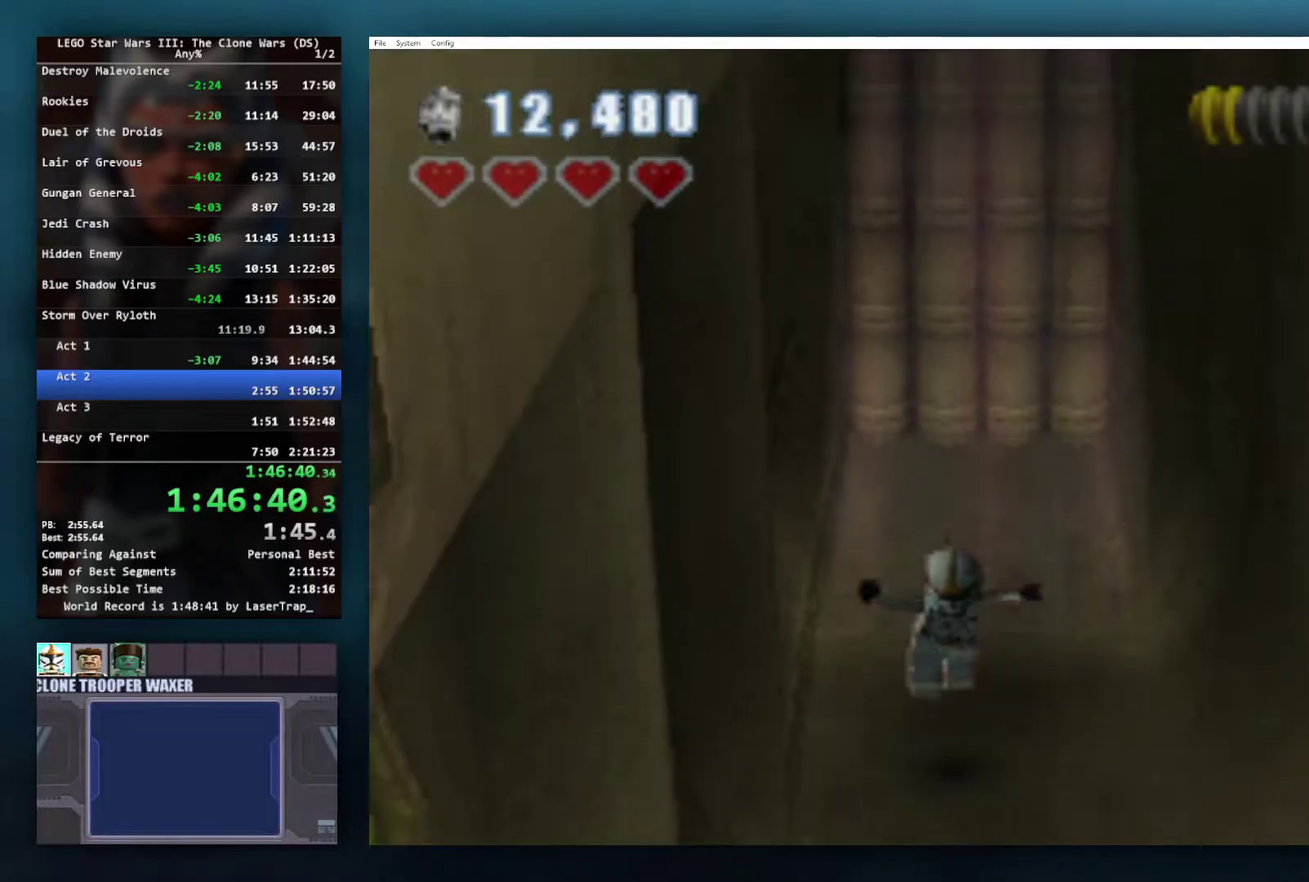
{"buttons": [], "left_stick": "center", "right_stick": "center", "events": []}
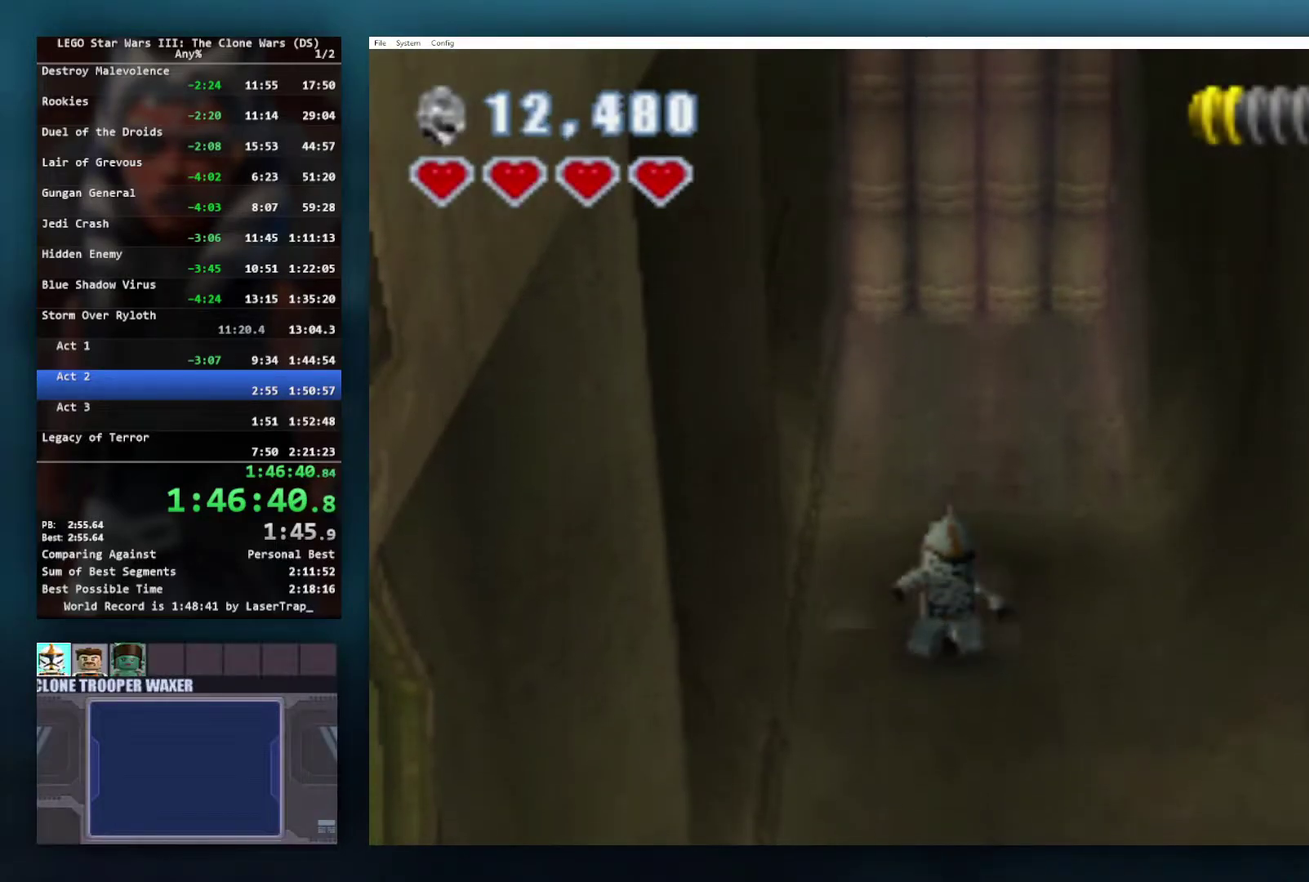
{"buttons": [], "left_stick": "center", "right_stick": "center", "events": []}
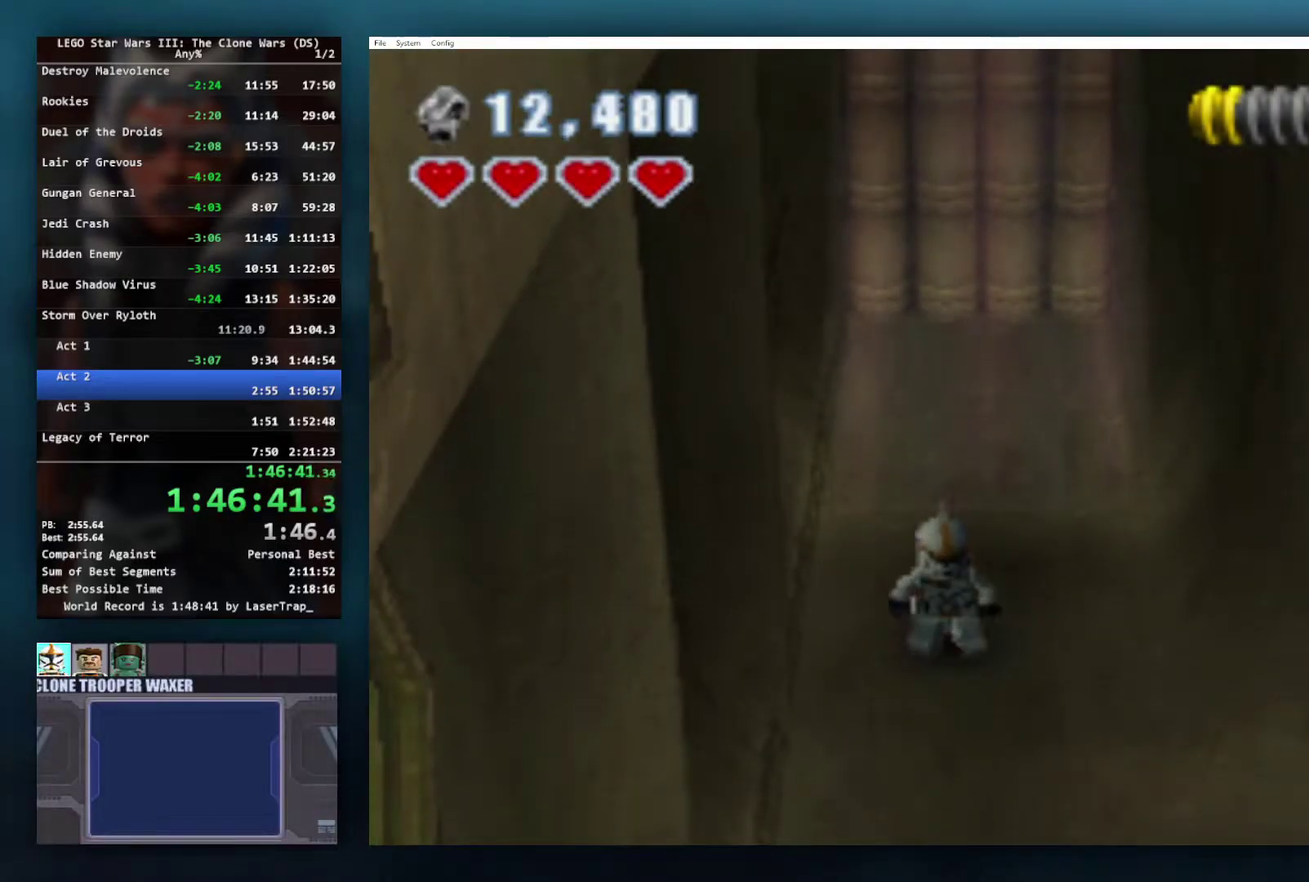
{"buttons": [], "left_stick": "down-right", "right_stick": "center", "events": [[183, "left_stick", "down-right"]]}
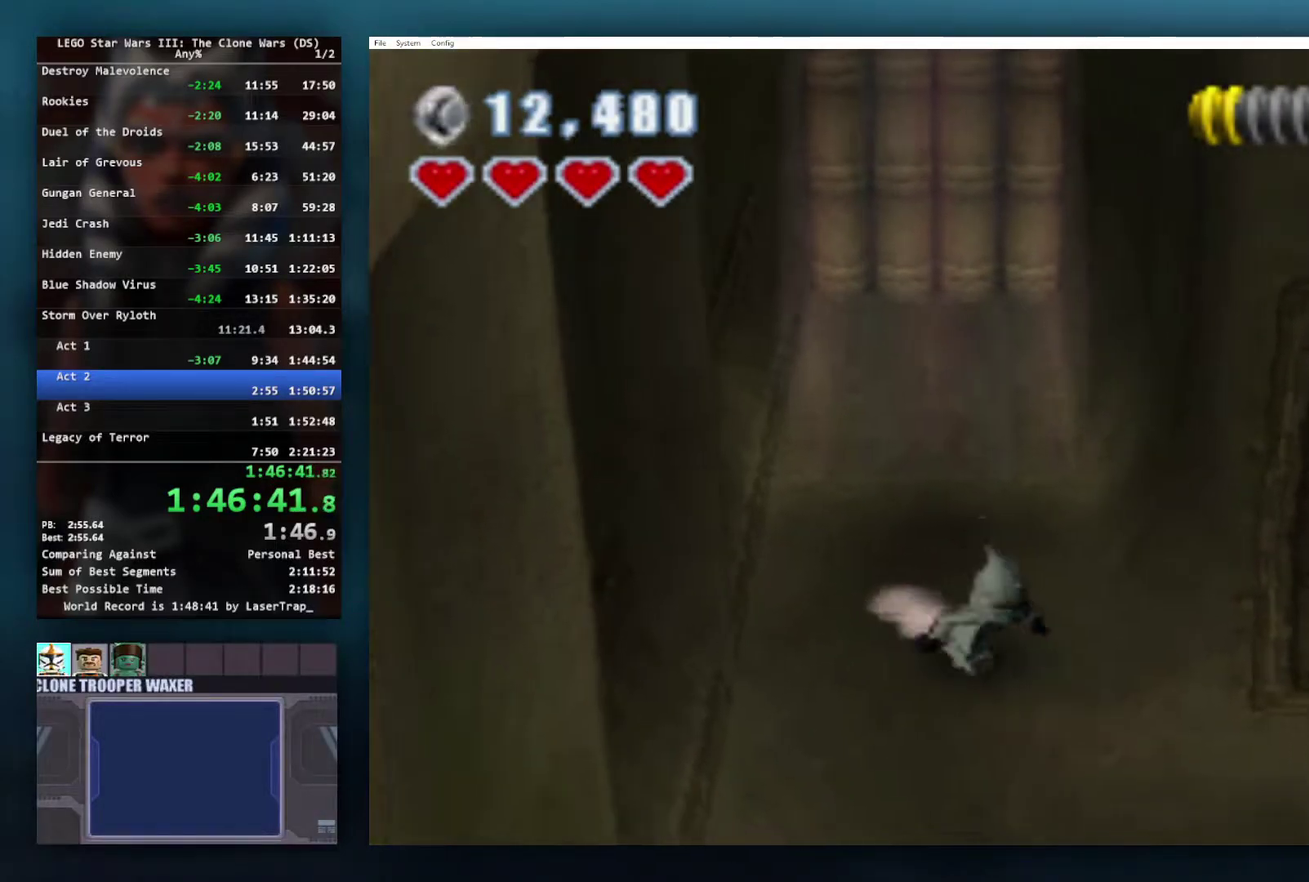
{"buttons": [], "left_stick": "down-right", "right_stick": "center", "events": []}
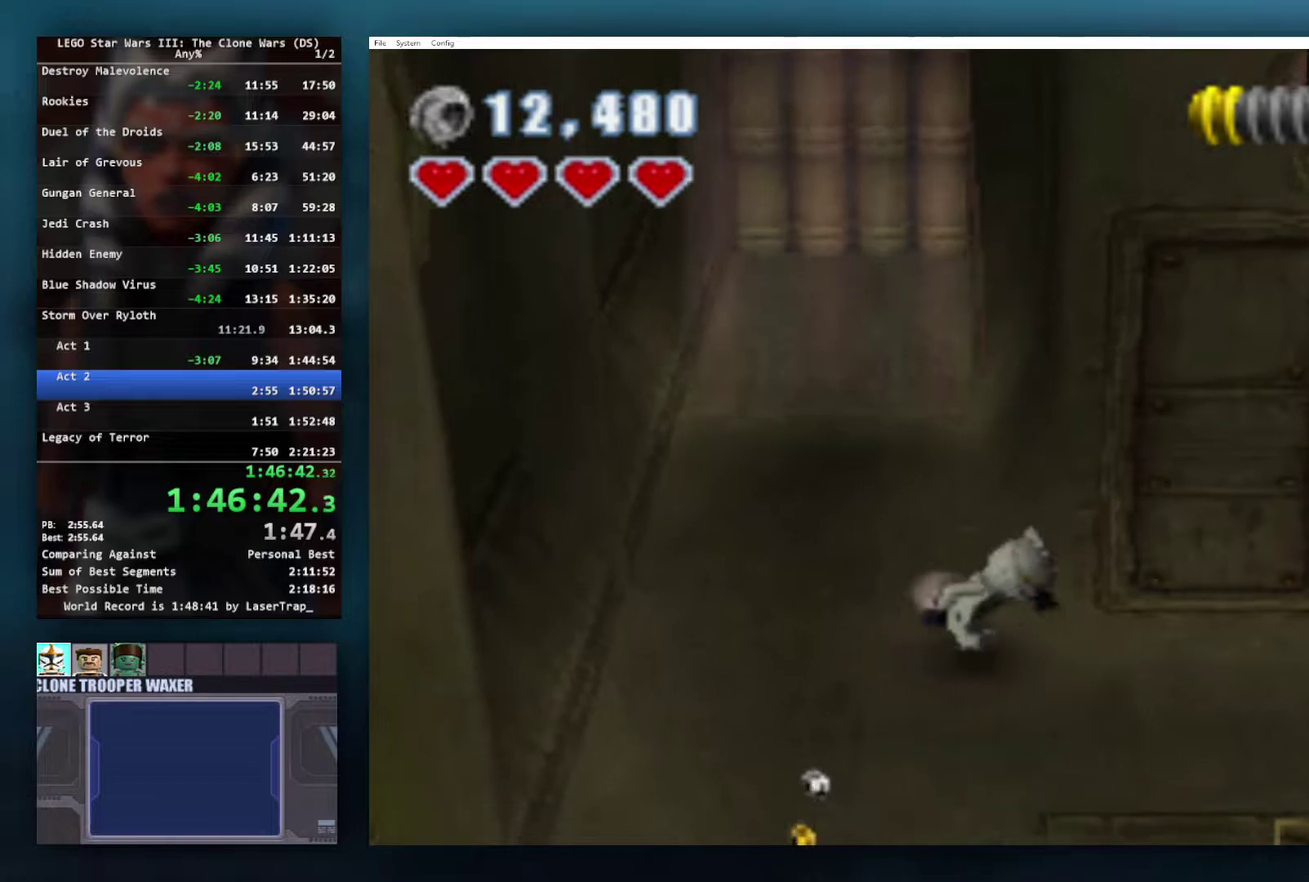
{"buttons": [], "left_stick": "right", "right_stick": "center", "events": [[200, "left_stick", "right"]]}
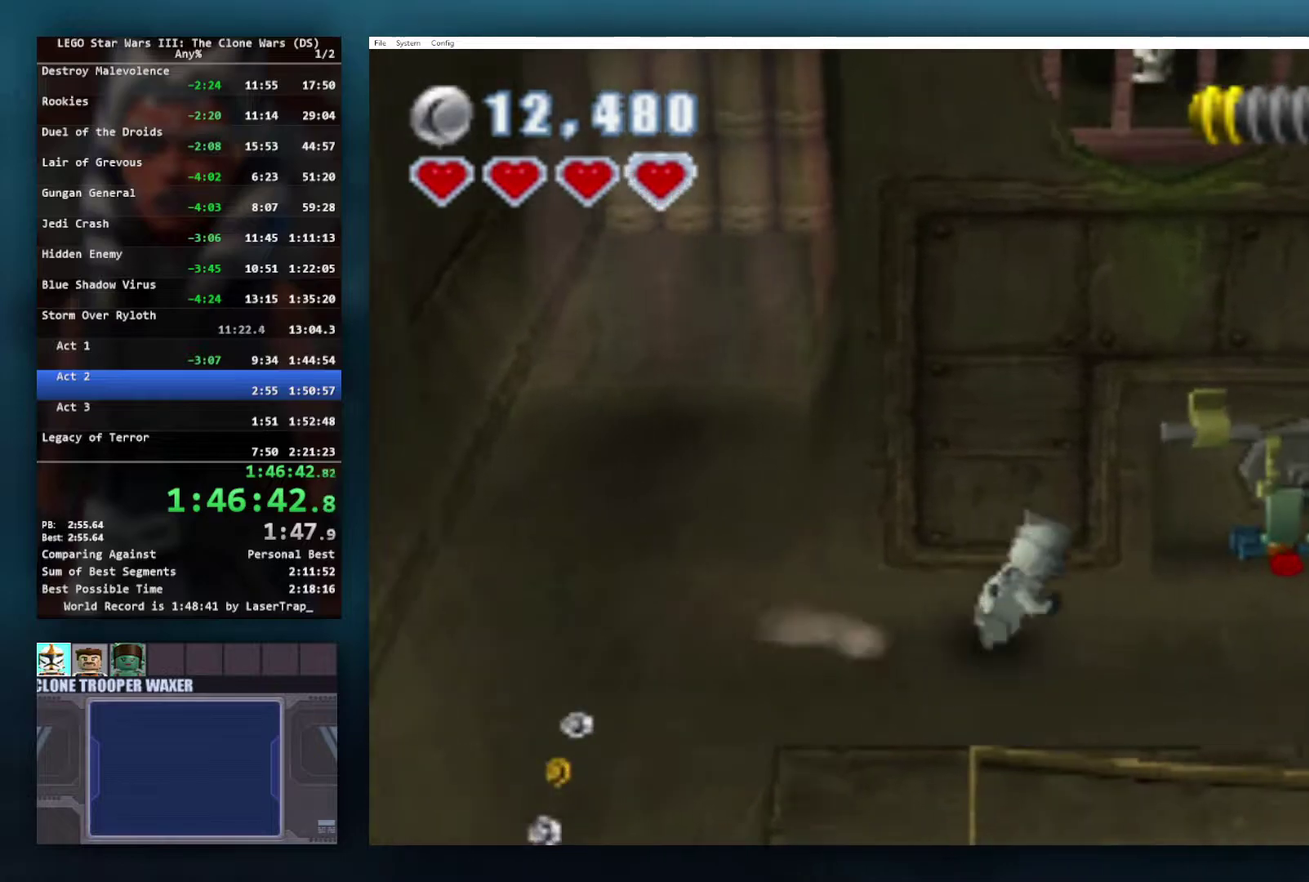
{"buttons": [], "left_stick": "right", "right_stick": "center", "events": []}
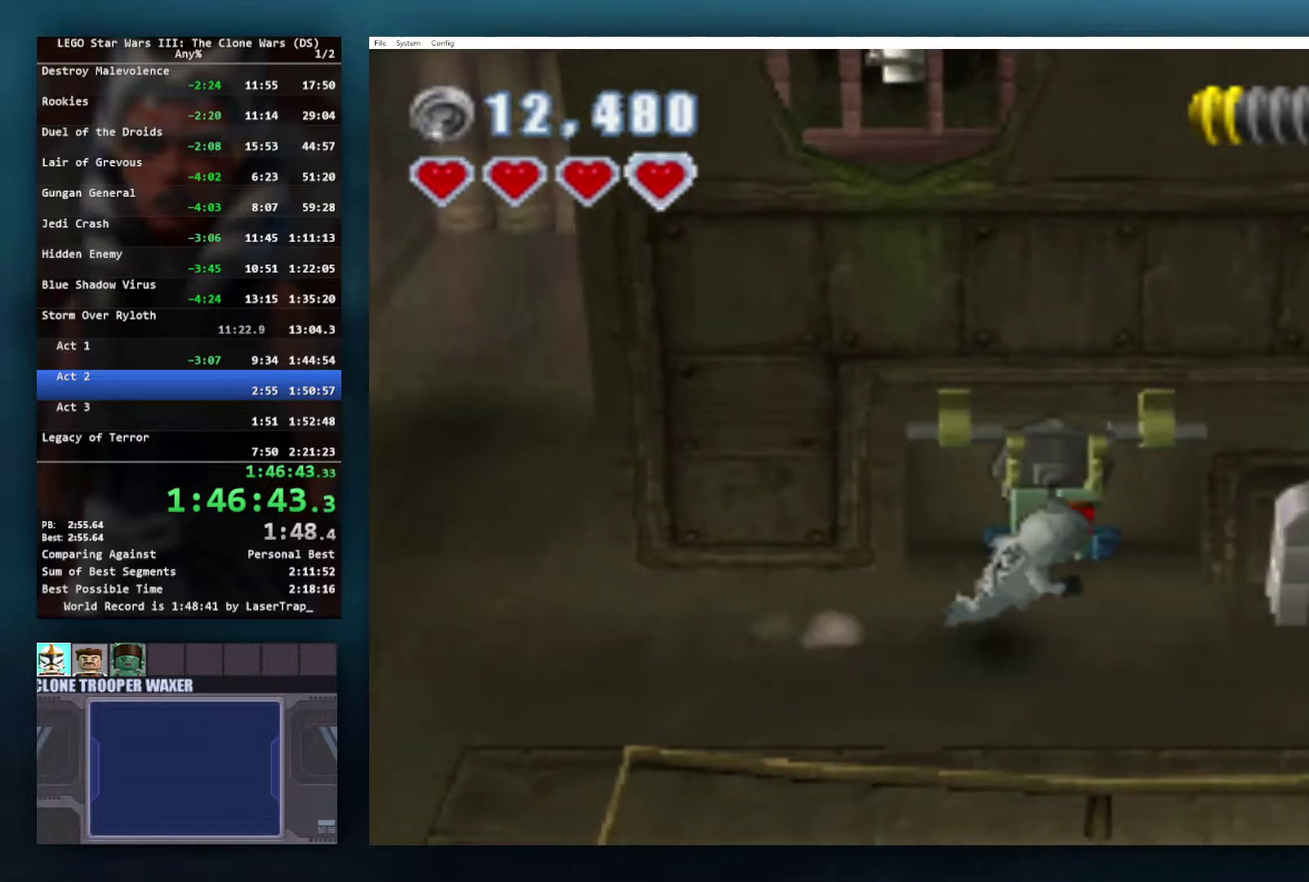
{"buttons": [], "left_stick": "down-right", "right_stick": "center", "events": [[200, "left_stick", "up-right"], [250, "left_stick", "right"], [433, "left_stick", "down-right"]]}
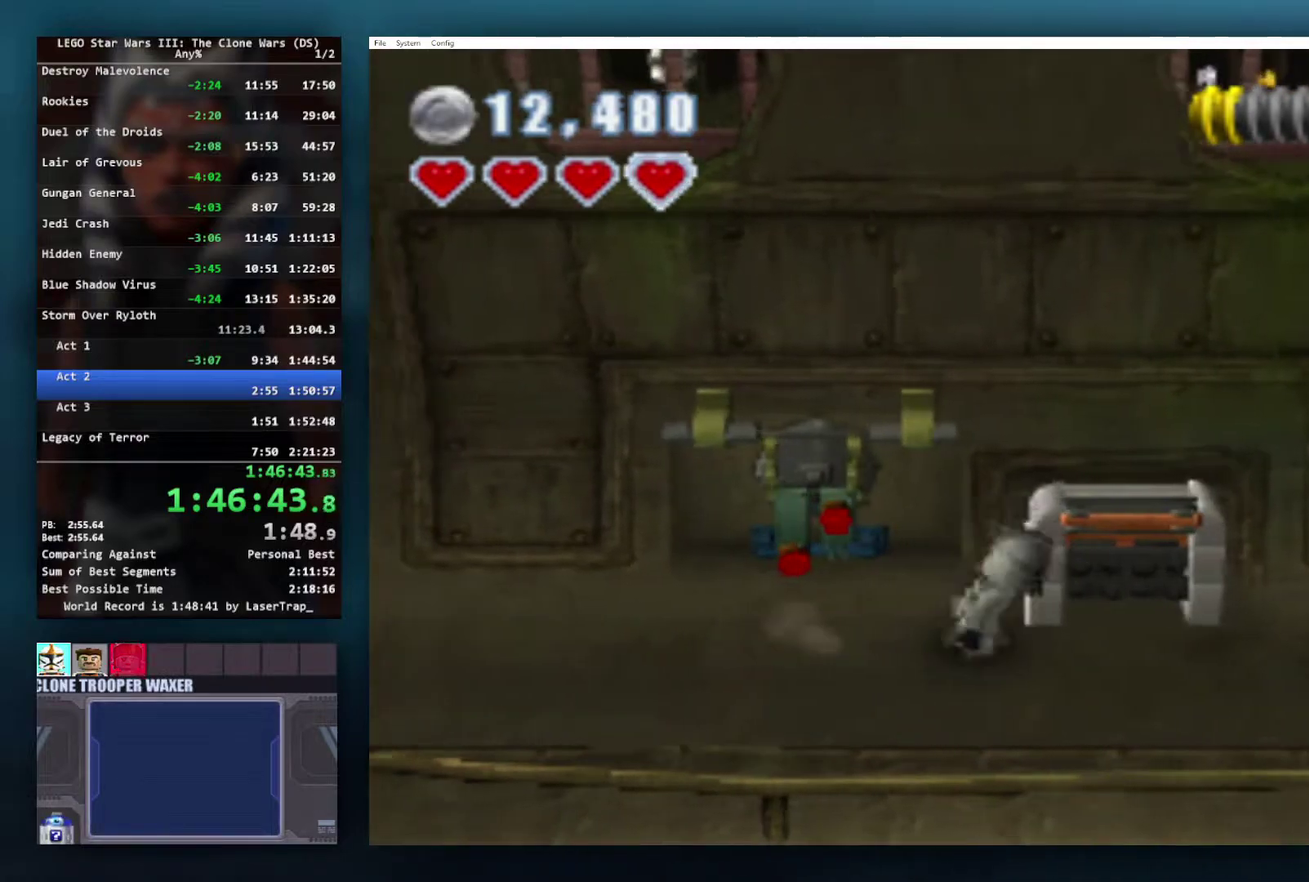
{"buttons": [], "left_stick": "up-right", "right_stick": "center"}
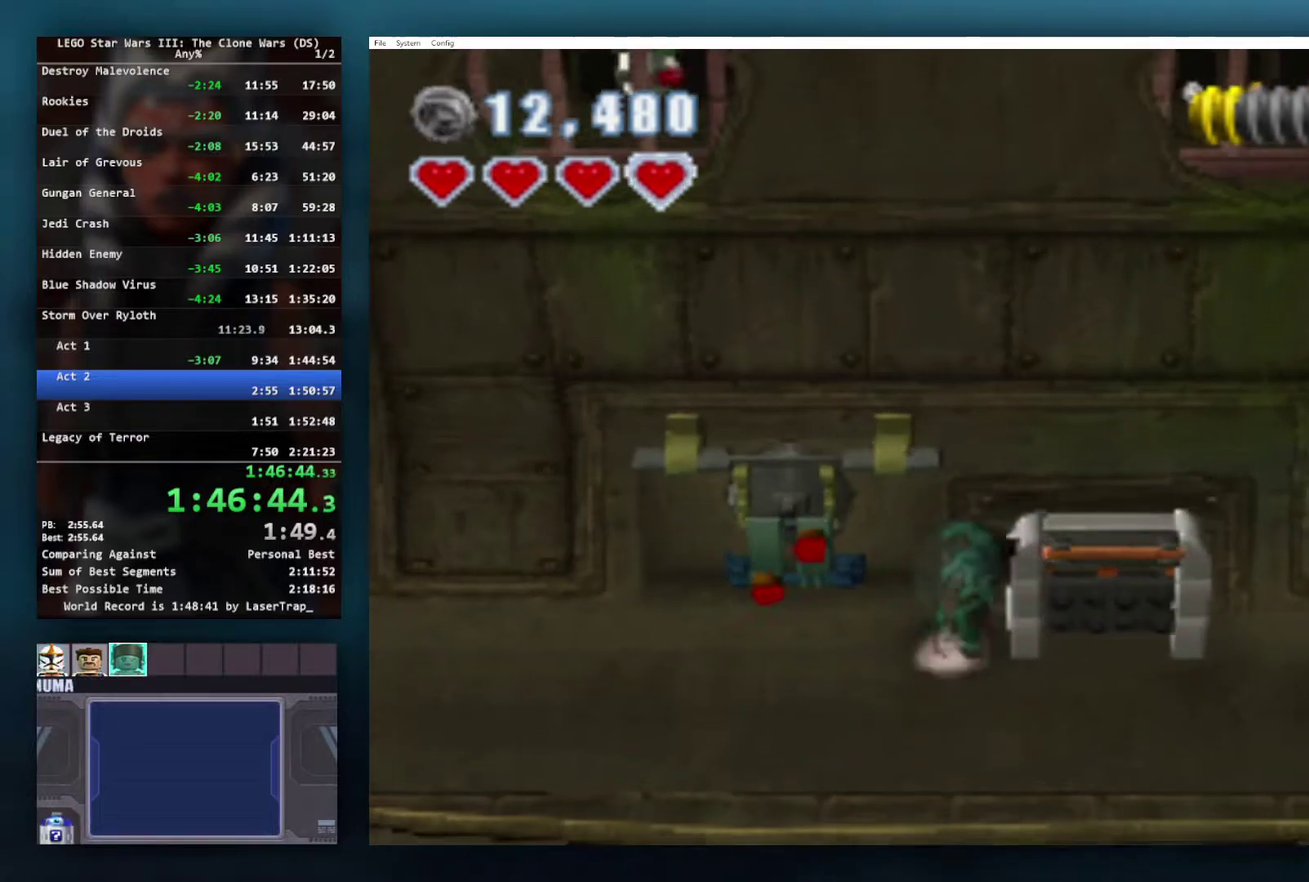
{"buttons": [], "left_stick": "up-right", "right_stick": "center"}
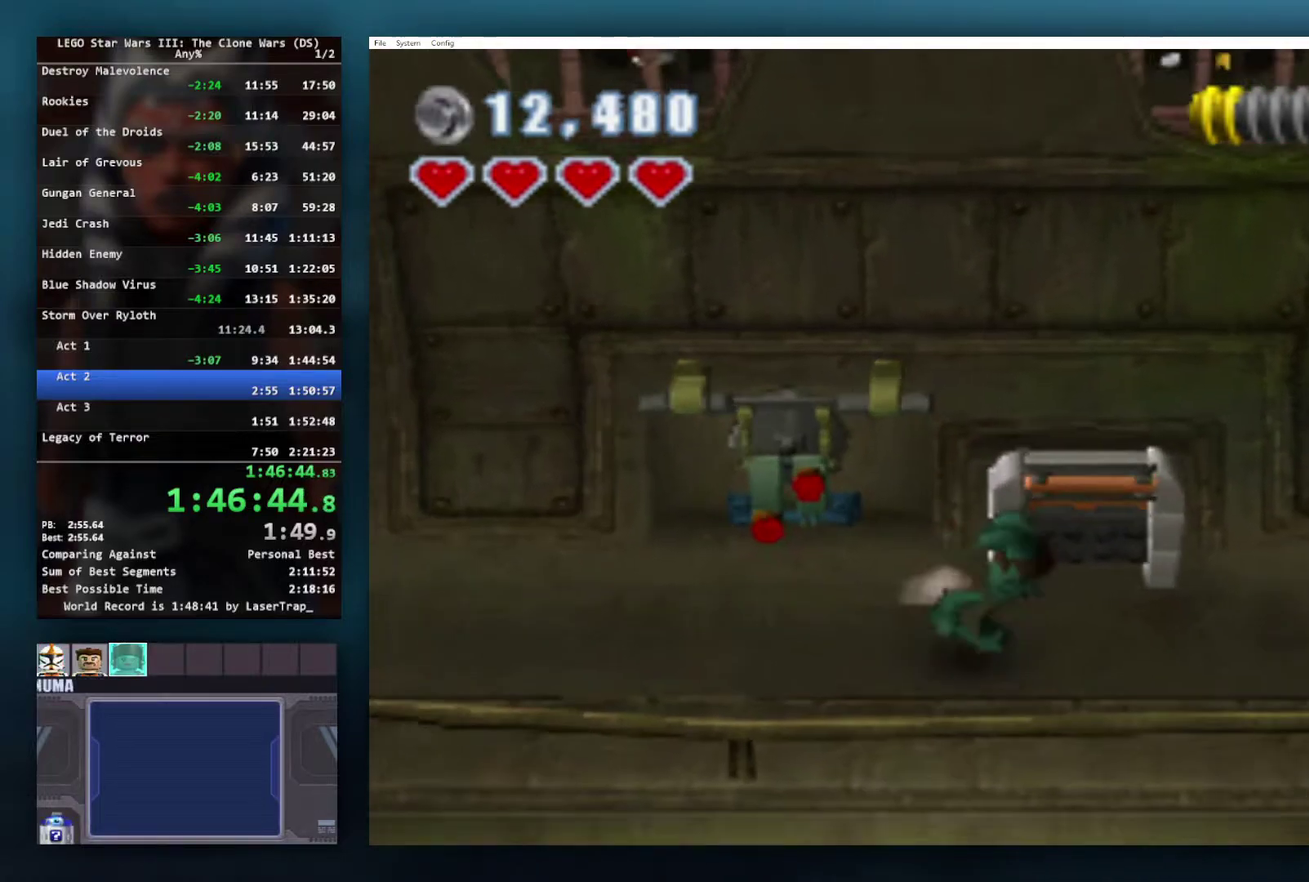
{"buttons": ["B"], "left_stick": "center", "right_stick": "center", "events": [[83, "B", "down"], [167, "B", "up"], [183, "left_stick", "up"], [283, "left_stick", "center"], [333, "B", "down"], [400, "B", "up"], [467, "B", "down"]]}
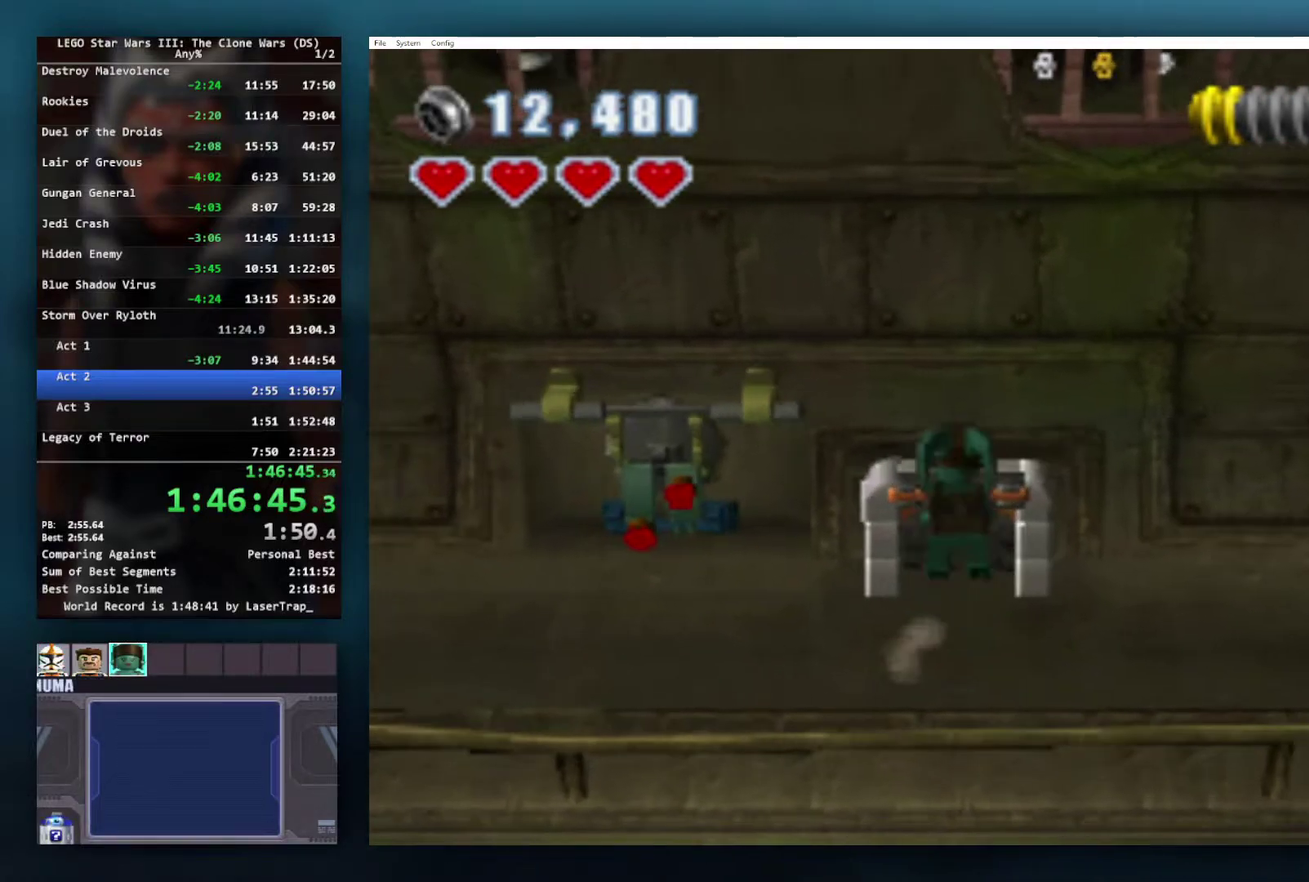
{"buttons": [], "left_stick": "down-right", "right_stick": "center", "events": [[133, "B", "up"], [400, "left_stick", "down-right"]]}
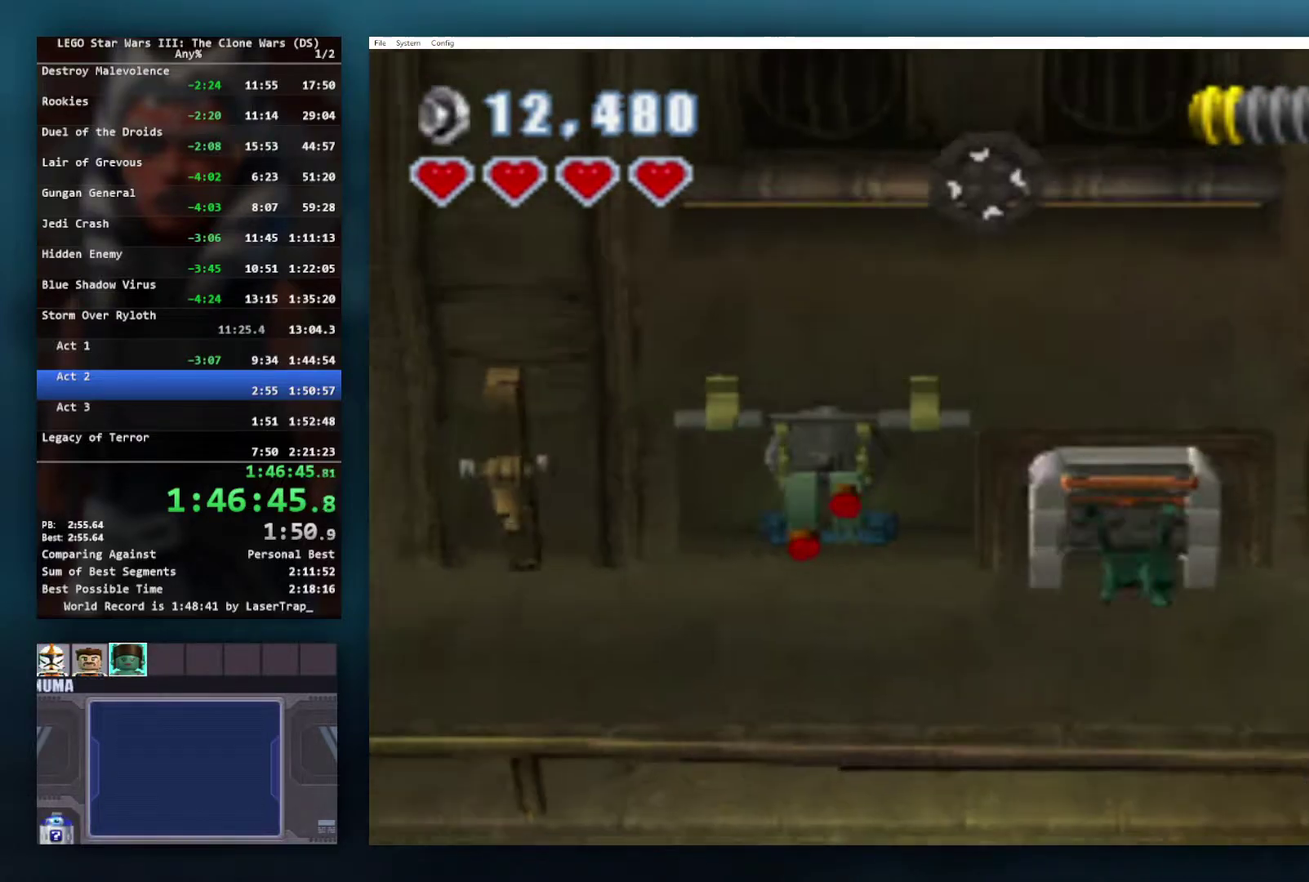
{"buttons": [], "left_stick": "right", "right_stick": "center", "events": [[500, "left_stick", "right"]]}
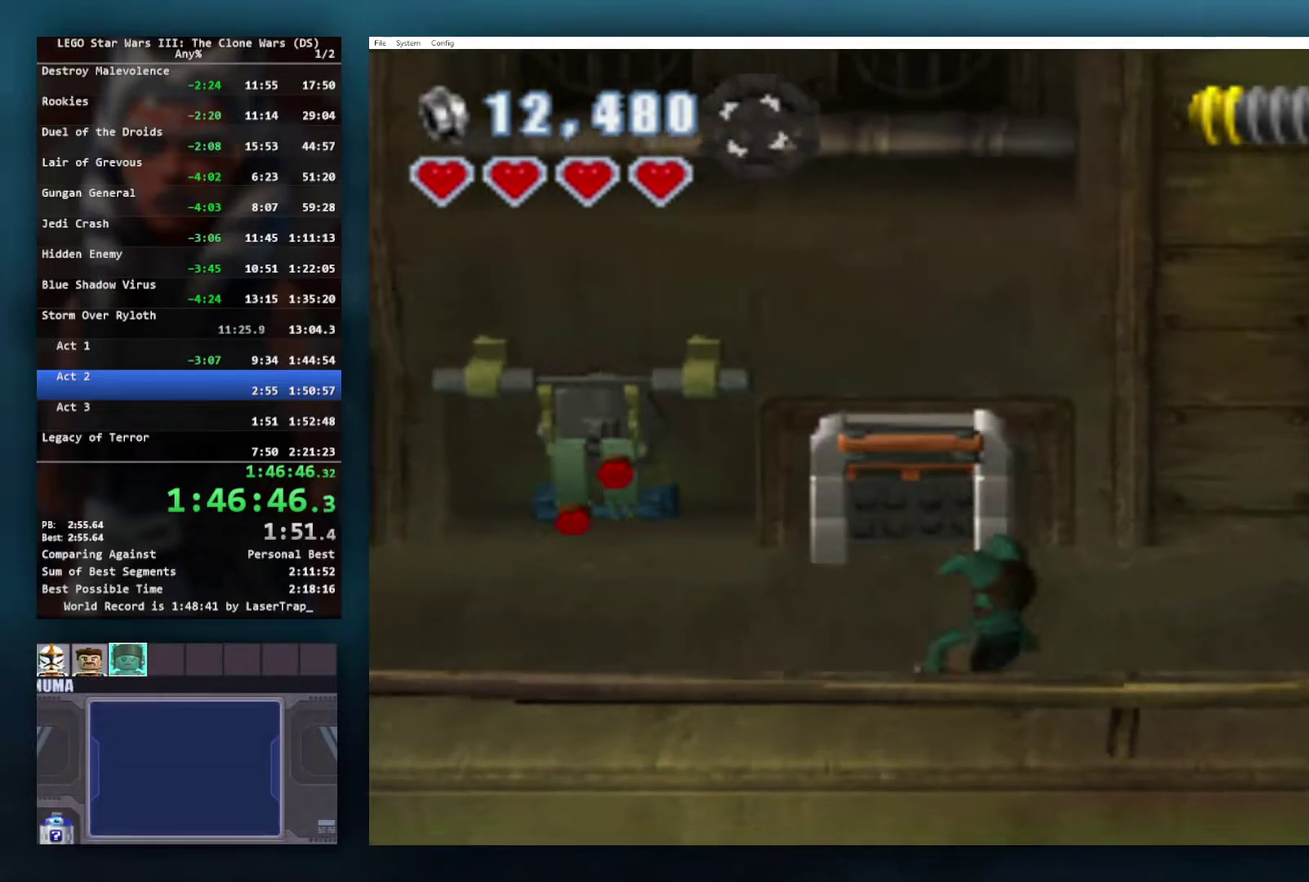
{"buttons": [], "left_stick": "up-right", "right_stick": "center", "events": [[383, "left_stick", "up-right"]]}
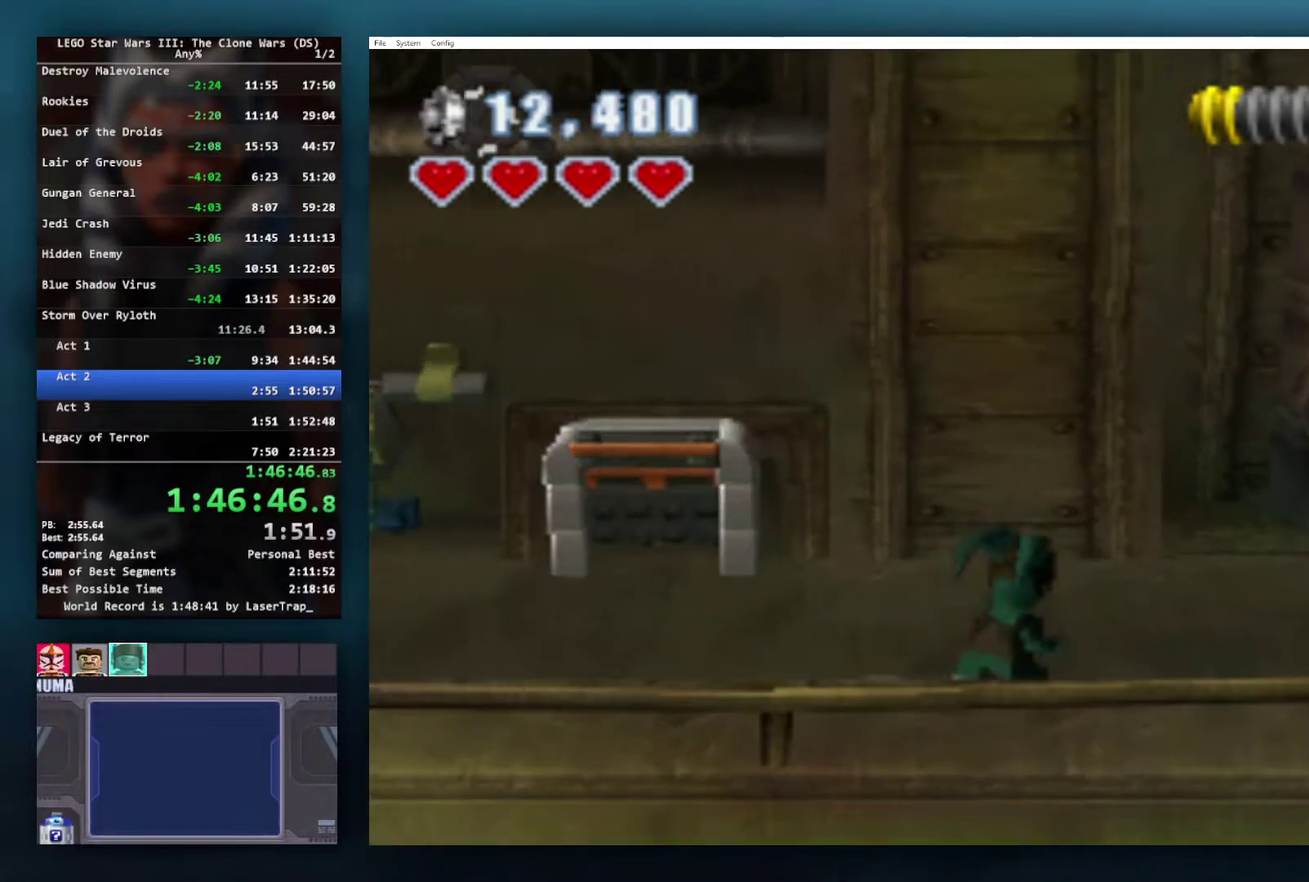
{"buttons": [], "left_stick": "down-left", "right_stick": "center", "events": [[250, "left_stick", "right"], [300, "left_stick", "down-right"], [417, "left_stick", "down-left"]]}
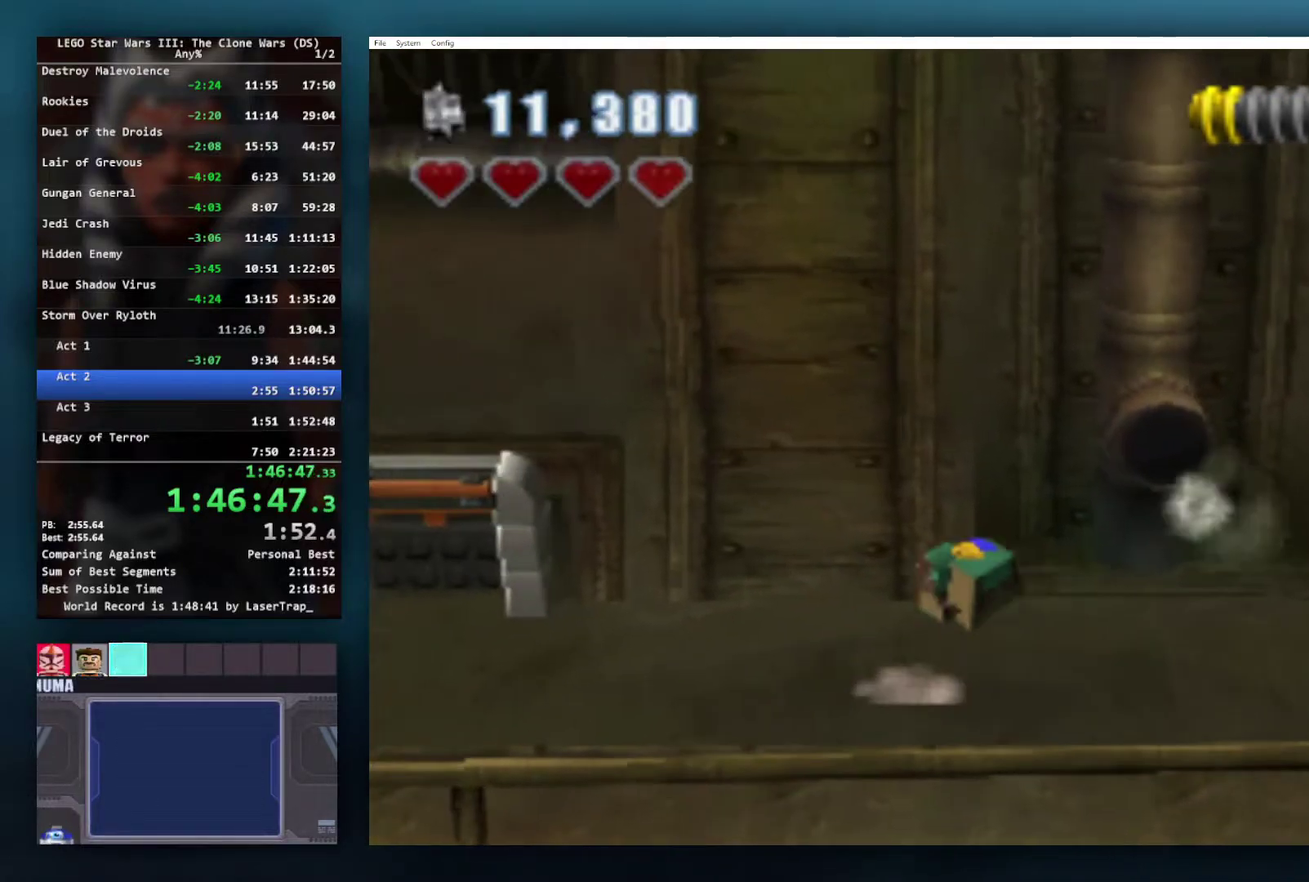
{"buttons": [], "left_stick": "center", "right_stick": "center", "events": [[83, "left_stick", "down-right"], [350, "left_stick", "center"]]}
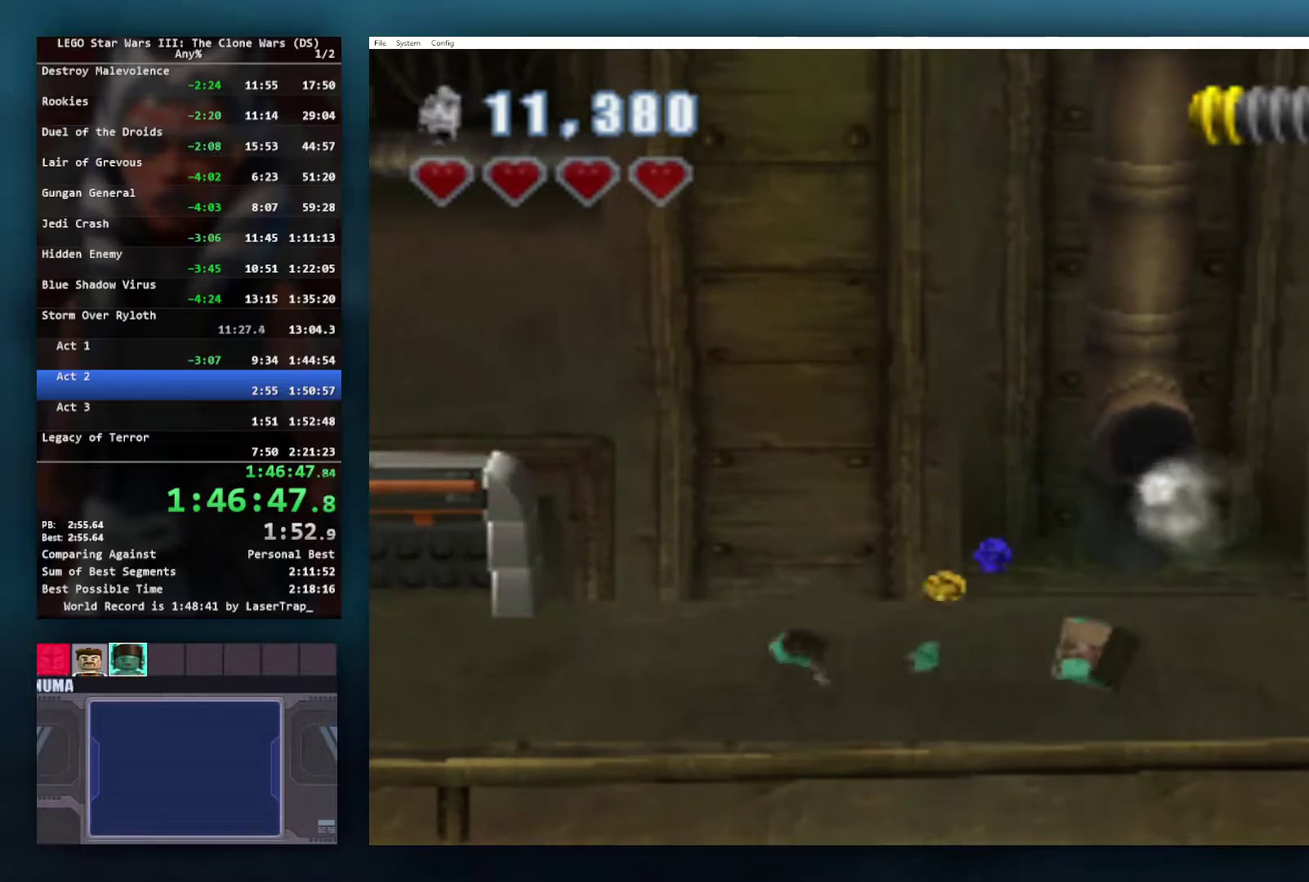
{"buttons": [], "left_stick": "left", "right_stick": "center", "events": [[50, "left_stick", "left"]]}
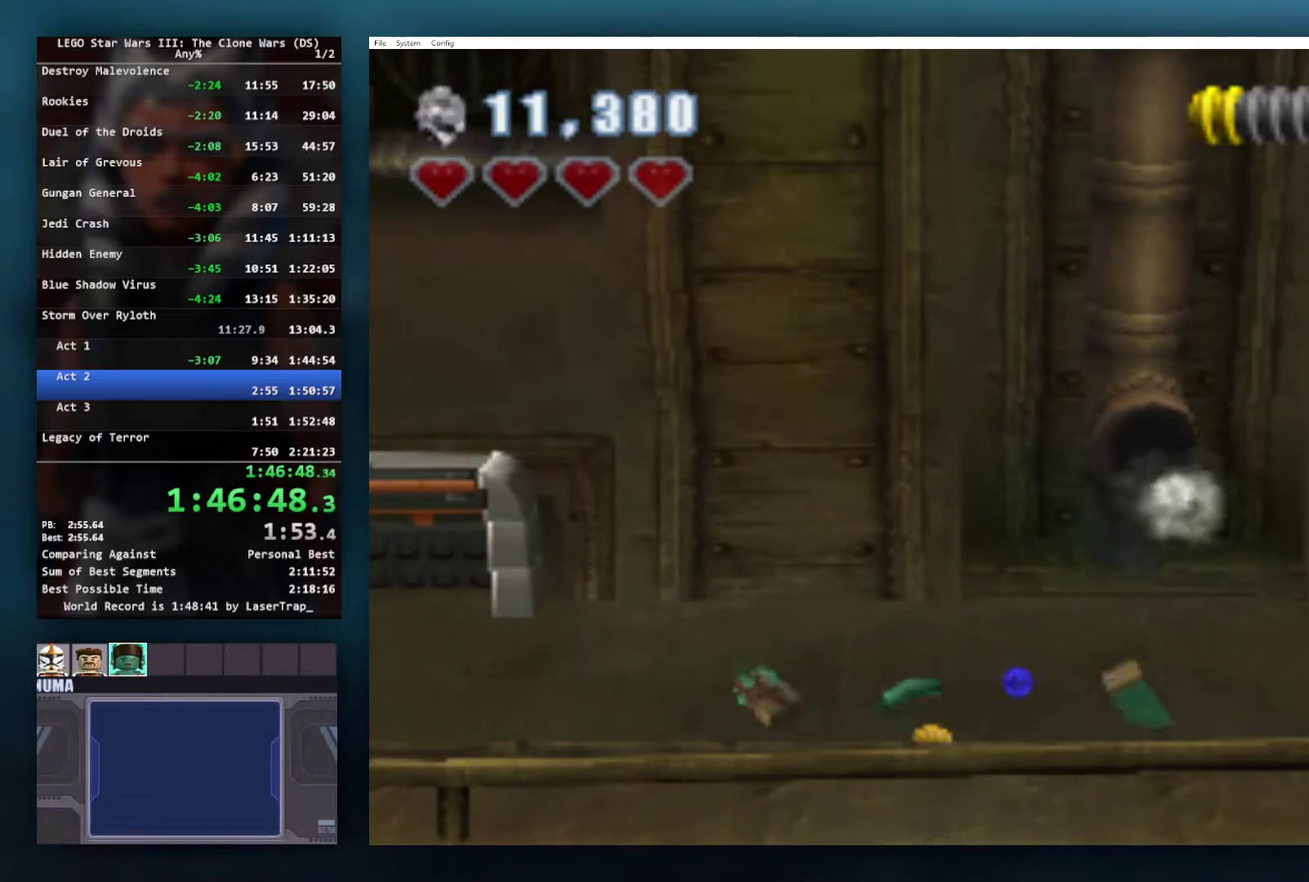
{"buttons": [], "left_stick": "left", "right_stick": "center", "events": []}
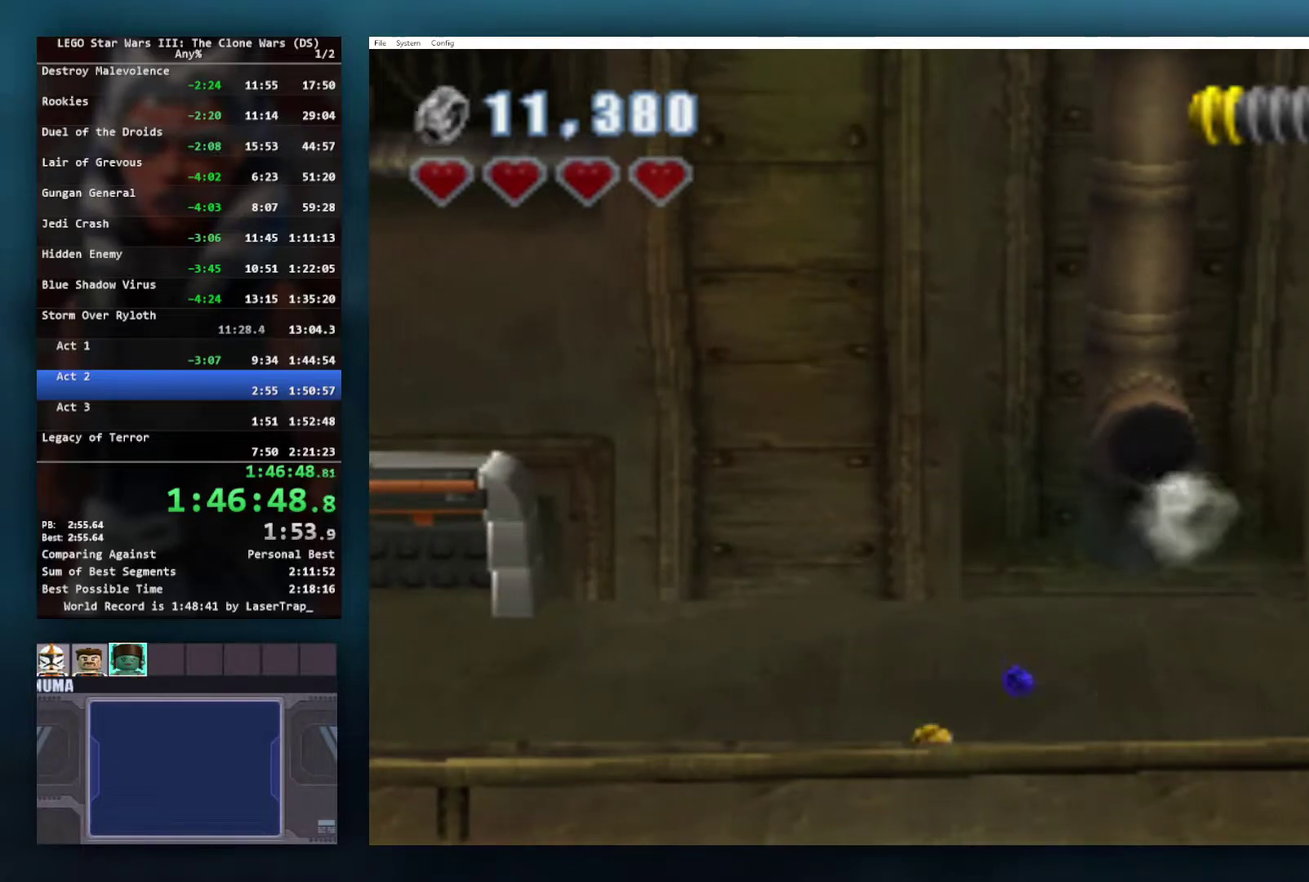
{"buttons": [], "left_stick": "left", "right_stick": "center", "events": [[83, "R1", "down"], [200, "R1", "up"], [333, "R1", "down"], [433, "R1", "up"]]}
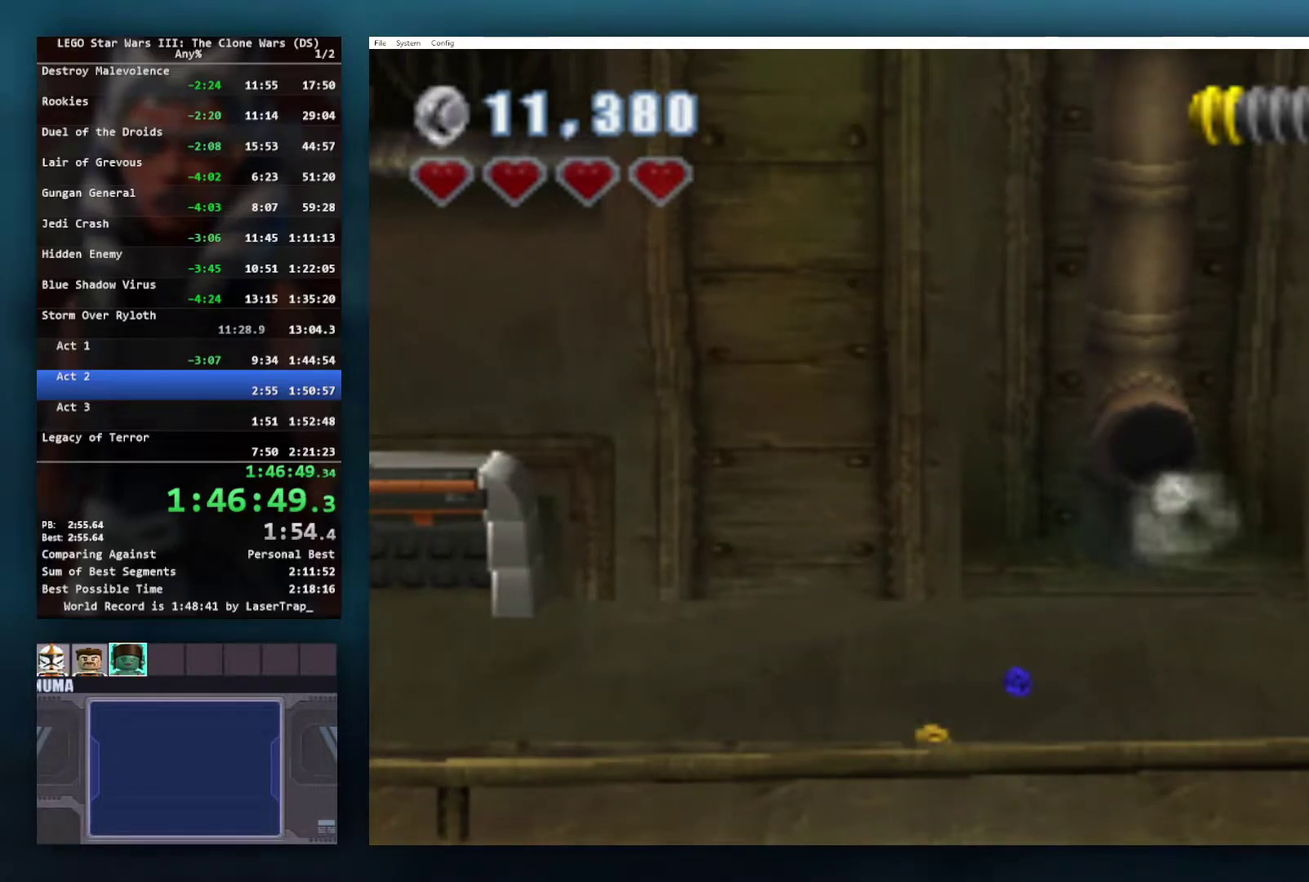
{"buttons": [], "left_stick": "left", "right_stick": "center", "events": [[167, "R1", "down"], [300, "R1", "up"]]}